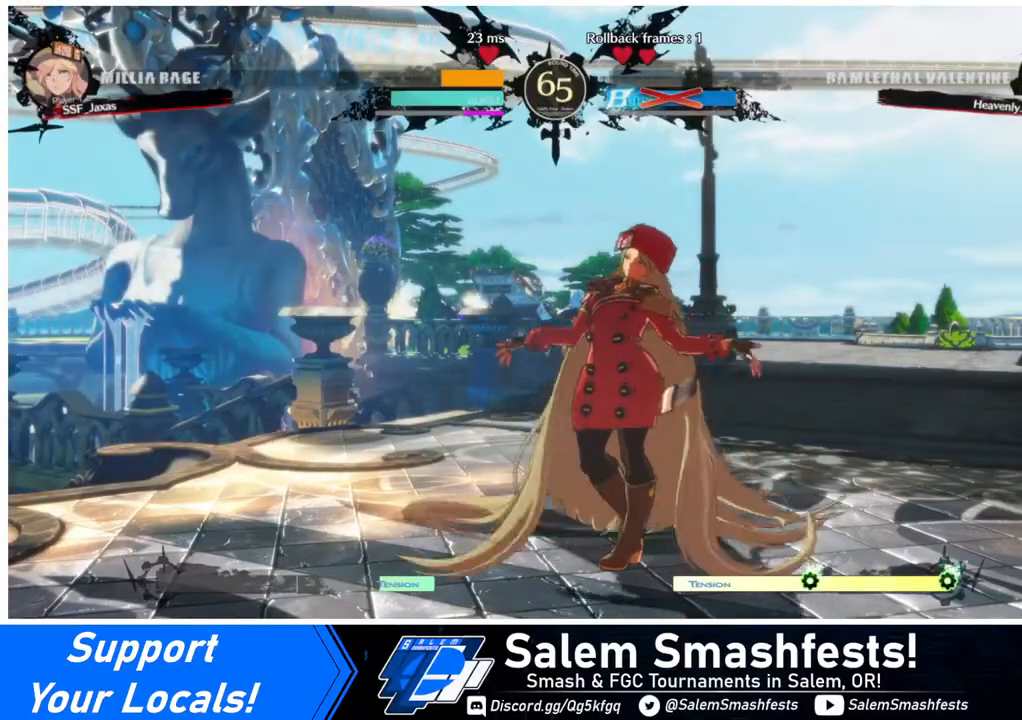
Gameplay with a controller (arcade stick); each line is a JSON object with the inputs held at the frame after it. "events" lists button and stick changes between this image and that frame as [ms after this image, input, new state], when the widget could be followed in between. Not read: L3 R3.
{"buttons": [], "events": [[280, "R1", "down"], [320, "CROSS", "down"], [320, "SQUARE", "down"], [320, "TRIANGLE", "down"], [360, "SQUARE", "up"], [400, "R1", "up"], [400, "TRIANGLE", "up"], [440, "CROSS", "up"]]}
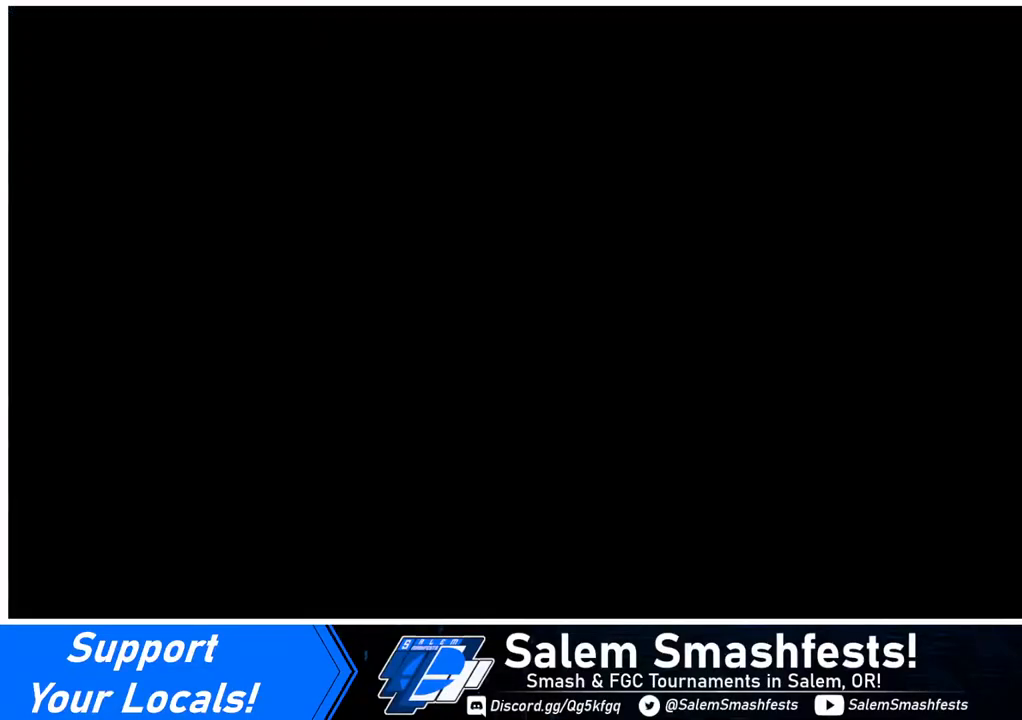
{"buttons": [], "events": []}
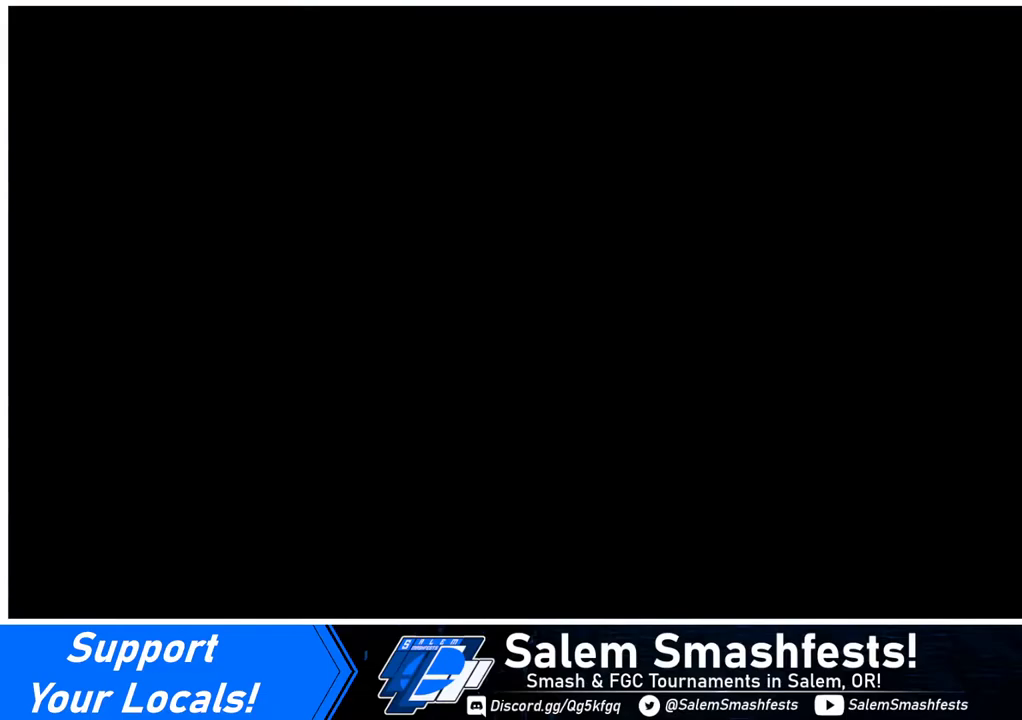
{"buttons": ["CROSS", "SQUARE", "DPAD_DOWN"], "events": [[80, "DPAD_DOWN", "down"], [160, "DPAD_LEFT", "down"], [400, "DPAD_LEFT", "up"], [440, "CROSS", "down"], [440, "SQUARE", "down"]]}
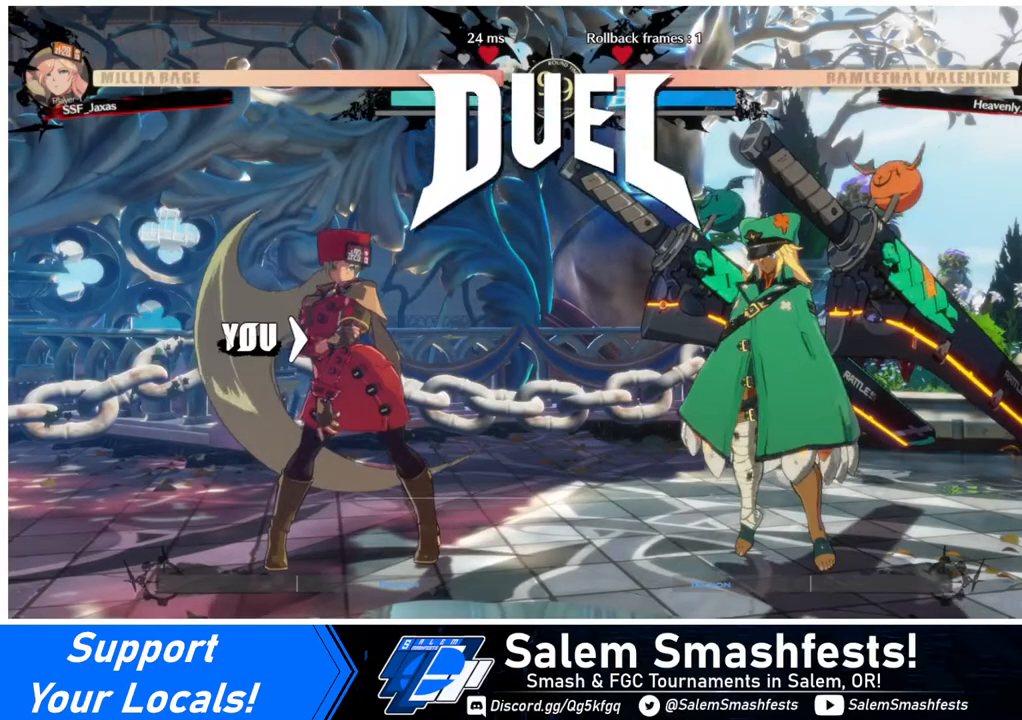
{"buttons": ["DPAD_RIGHT"], "events": [[40, "R1", "down"], [160, "CROSS", "up"], [160, "DPAD_LEFT", "down"], [160, "R1", "up"], [160, "SQUARE", "up"], [360, "DPAD_LEFT", "up"], [440, "DPAD_DOWN", "up"], [440, "DPAD_RIGHT", "down"]]}
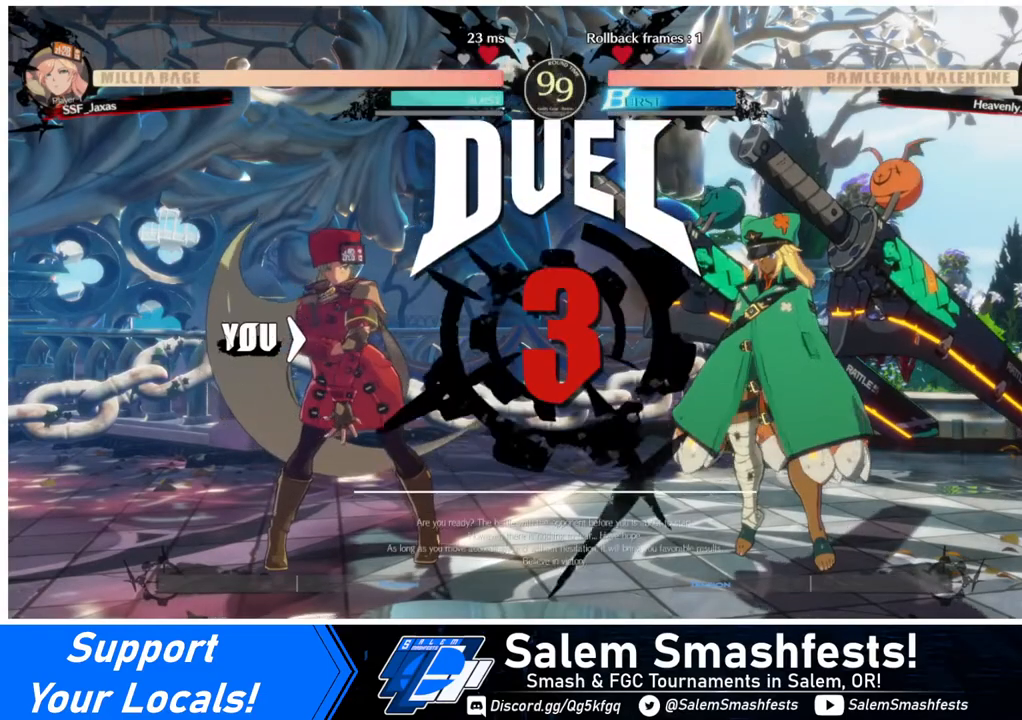
{"buttons": ["DPAD_DOWN", "DPAD_LEFT"], "events": [[360, "DPAD_DOWN", "down"], [360, "DPAD_LEFT", "down"], [360, "DPAD_RIGHT", "up"]]}
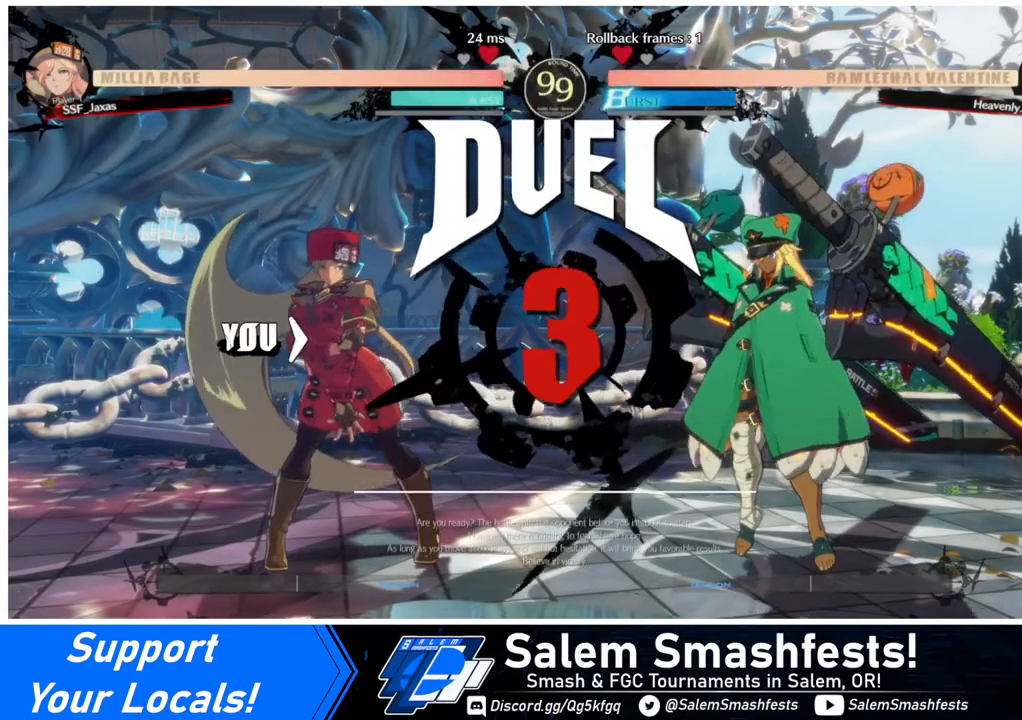
{"buttons": [], "events": [[160, "DPAD_LEFT", "up"], [160, "DPAD_RIGHT", "down"], [200, "DPAD_DOWN", "up"], [320, "DPAD_RIGHT", "up"]]}
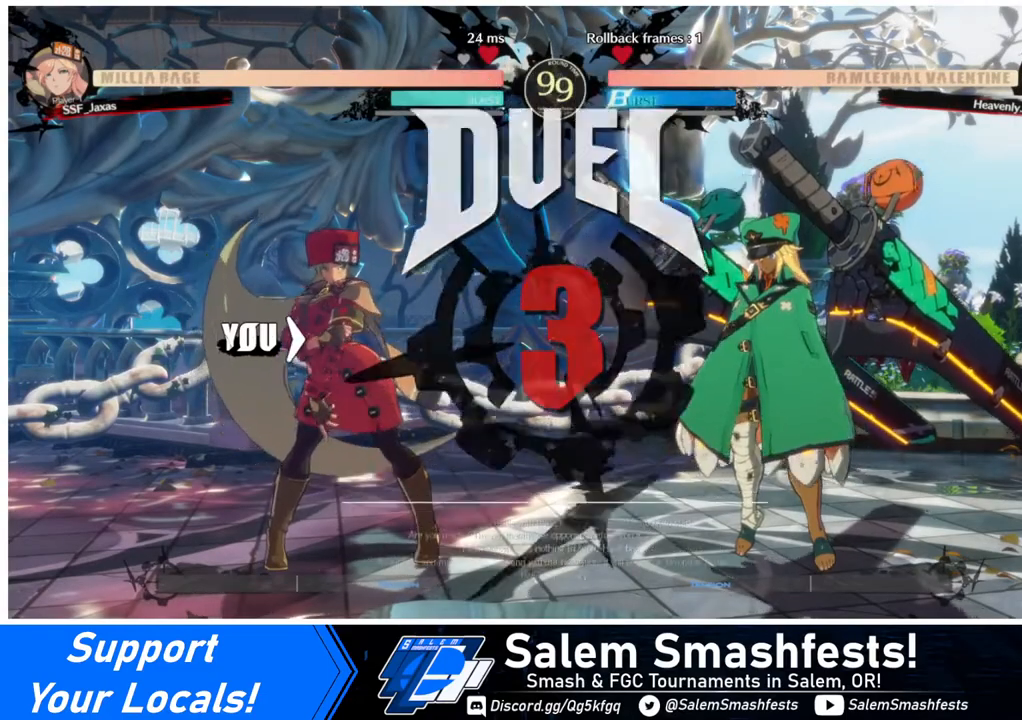
{"buttons": [], "events": []}
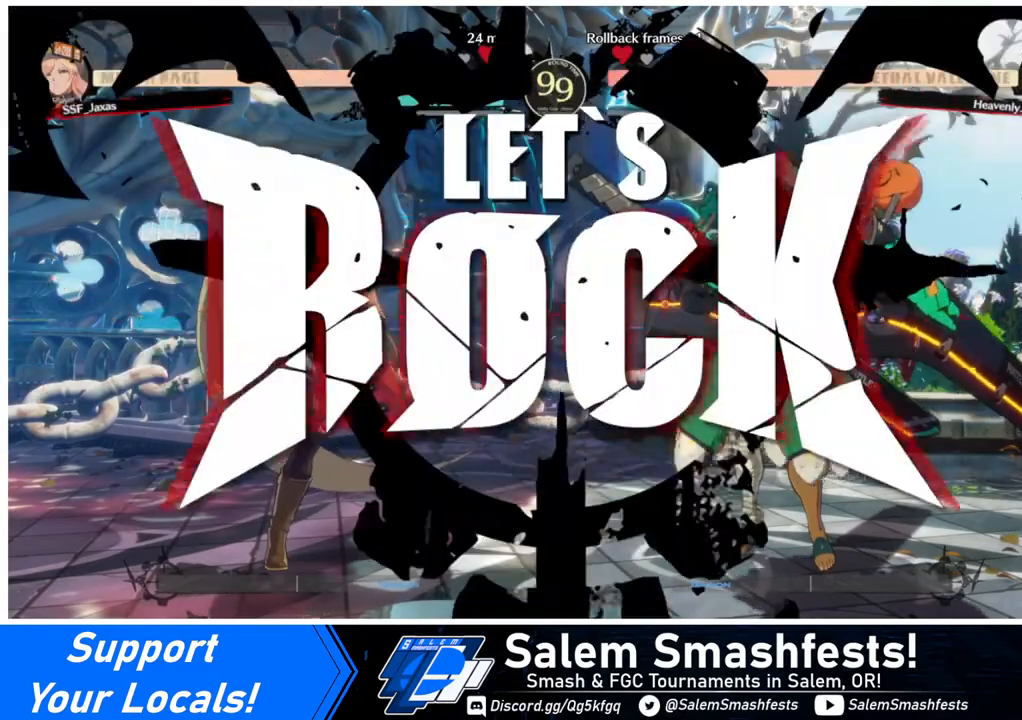
{"buttons": ["DPAD_RIGHT"], "events": [[480, "DPAD_RIGHT", "down"]]}
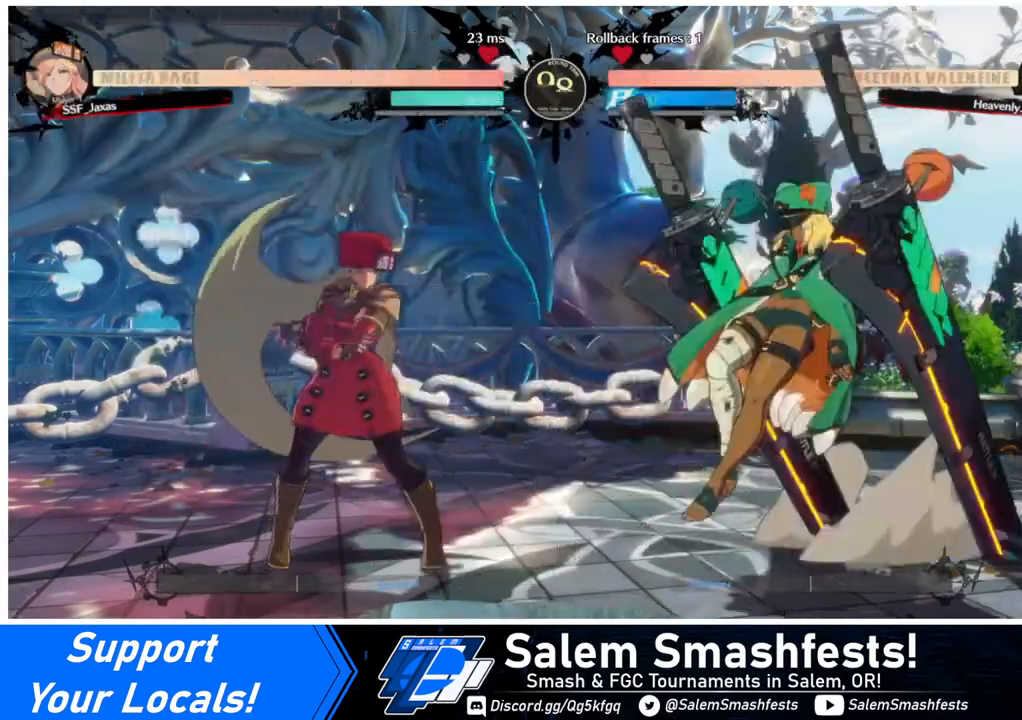
{"buttons": ["DPAD_LEFT"], "events": [[120, "DPAD_DOWN", "down"], [120, "DPAD_RIGHT", "up"], [160, "DPAD_LEFT", "down"], [160, "SQUARE", "down"], [160, "TRIANGLE", "down"], [320, "DPAD_DOWN", "up"], [320, "SQUARE", "up"], [320, "TRIANGLE", "up"]]}
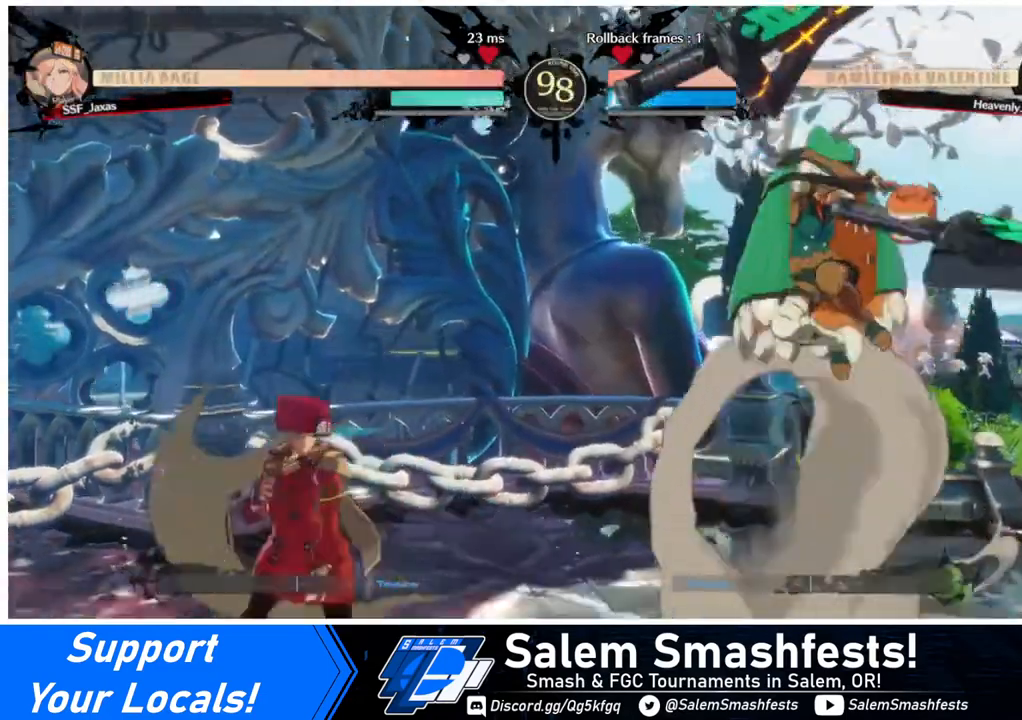
{"buttons": ["TRIANGLE"], "events": [[40, "DPAD_LEFT", "up"], [40, "DPAD_RIGHT", "down"], [160, "DPAD_RIGHT", "up"], [240, "DPAD_RIGHT", "down"], [480, "DPAD_RIGHT", "up"], [480, "TRIANGLE", "down"]]}
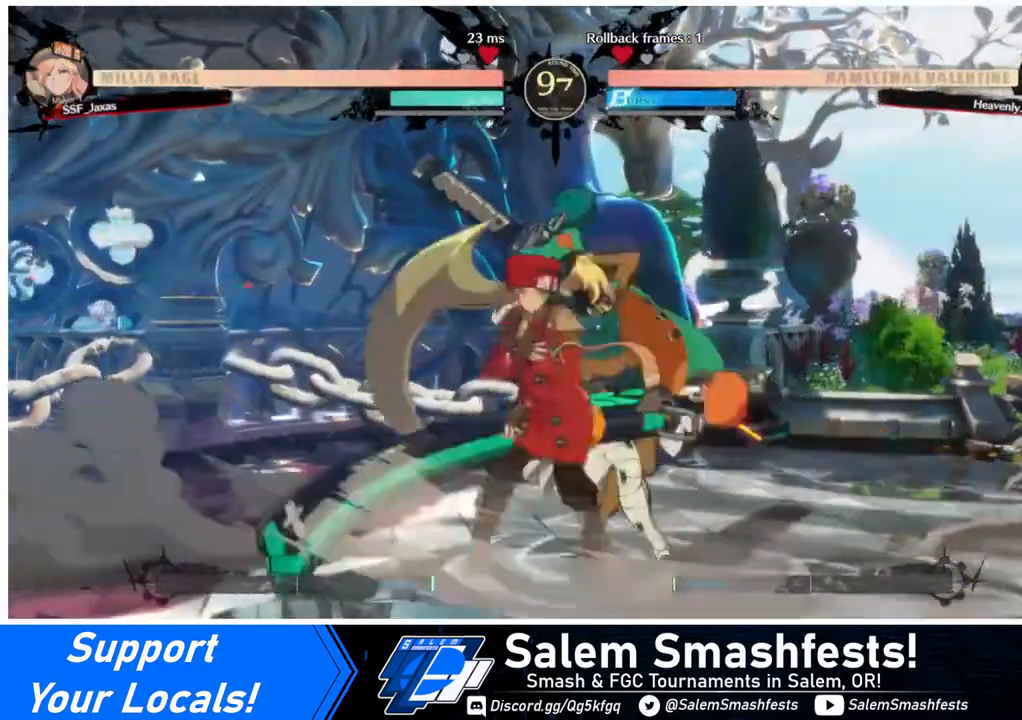
{"buttons": ["DPAD_DOWN", "DPAD_LEFT"], "events": [[120, "TRIANGLE", "up"], [360, "DPAD_DOWN", "down"], [360, "DPAD_LEFT", "down"]]}
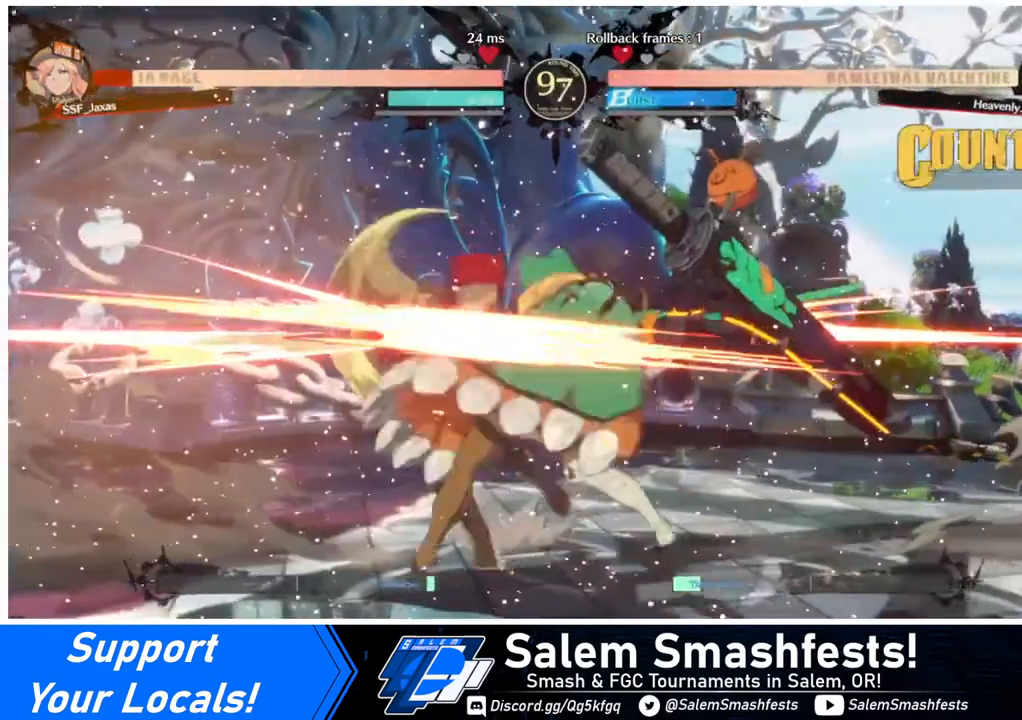
{"buttons": ["DPAD_DOWN", "DPAD_LEFT"], "events": []}
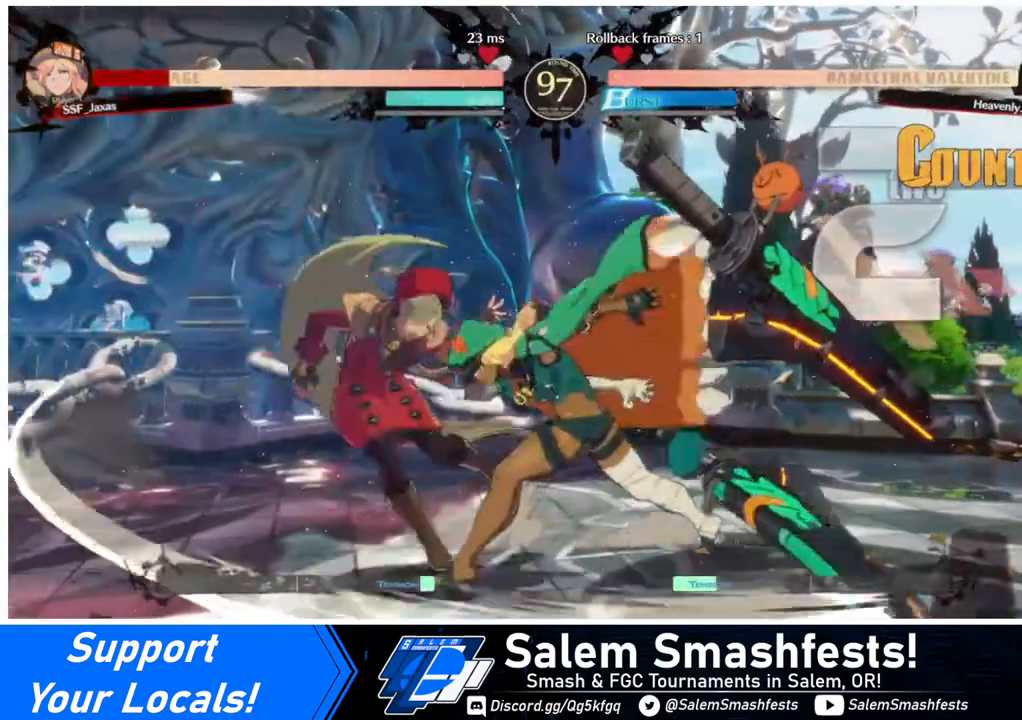
{"buttons": ["DPAD_DOWN", "DPAD_LEFT"], "events": []}
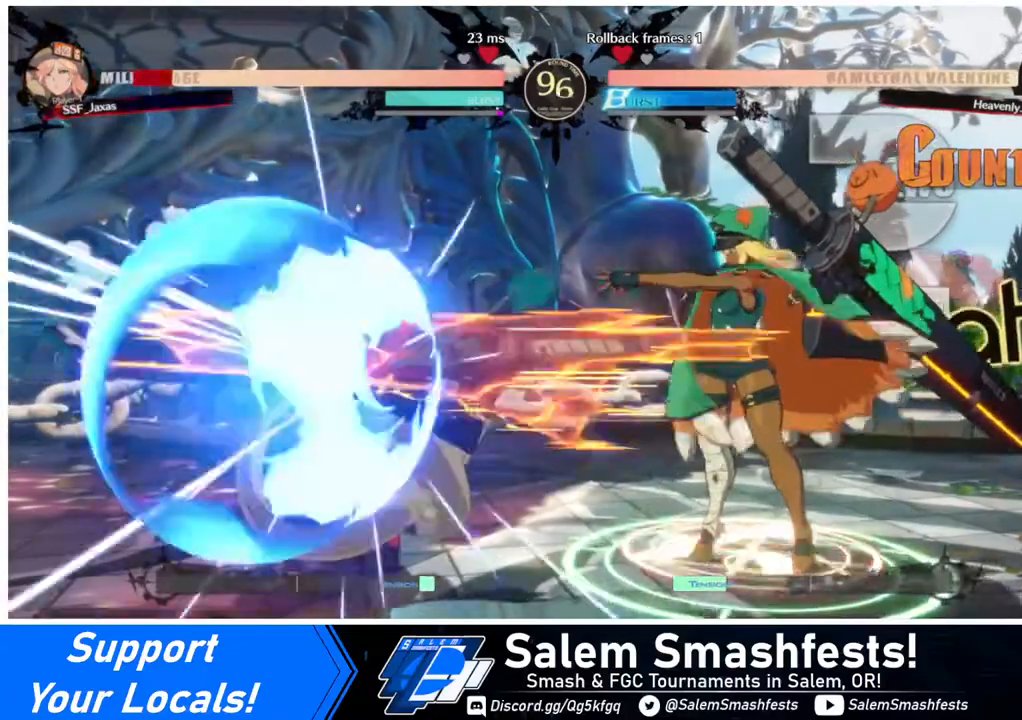
{"buttons": ["DPAD_RIGHT"], "events": [[240, "DPAD_DOWN", "up"], [280, "DPAD_LEFT", "up"], [280, "DPAD_RIGHT", "down"], [400, "DPAD_RIGHT", "up"], [440, "DPAD_RIGHT", "down"]]}
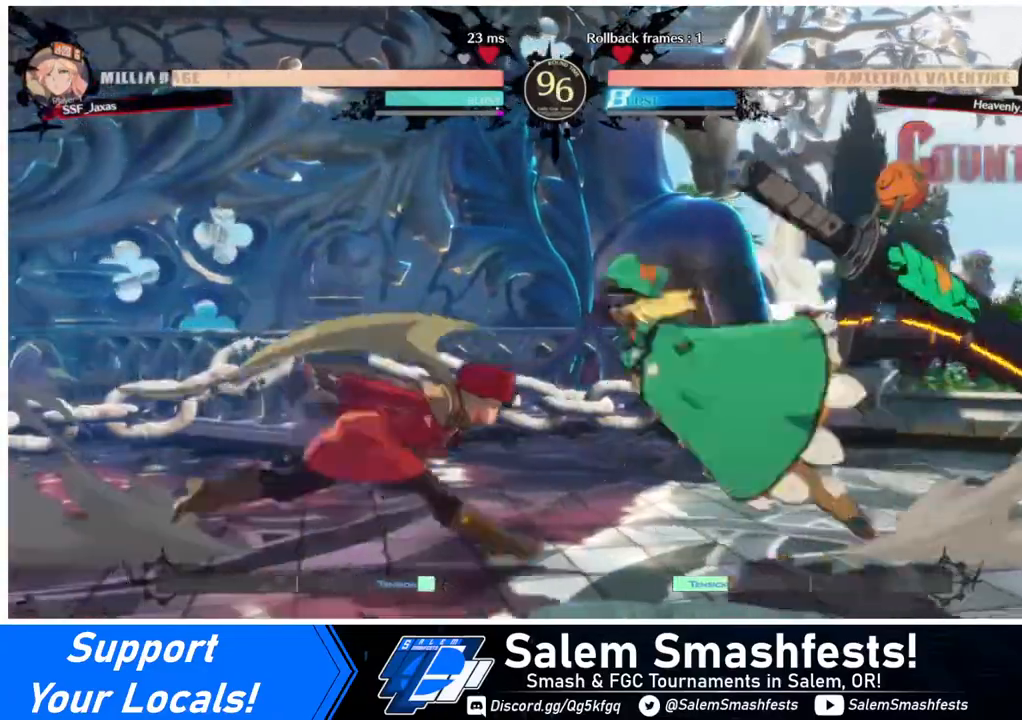
{"buttons": [], "events": [[80, "TRIANGLE", "down"], [120, "DPAD_RIGHT", "up"], [160, "TRIANGLE", "up"]]}
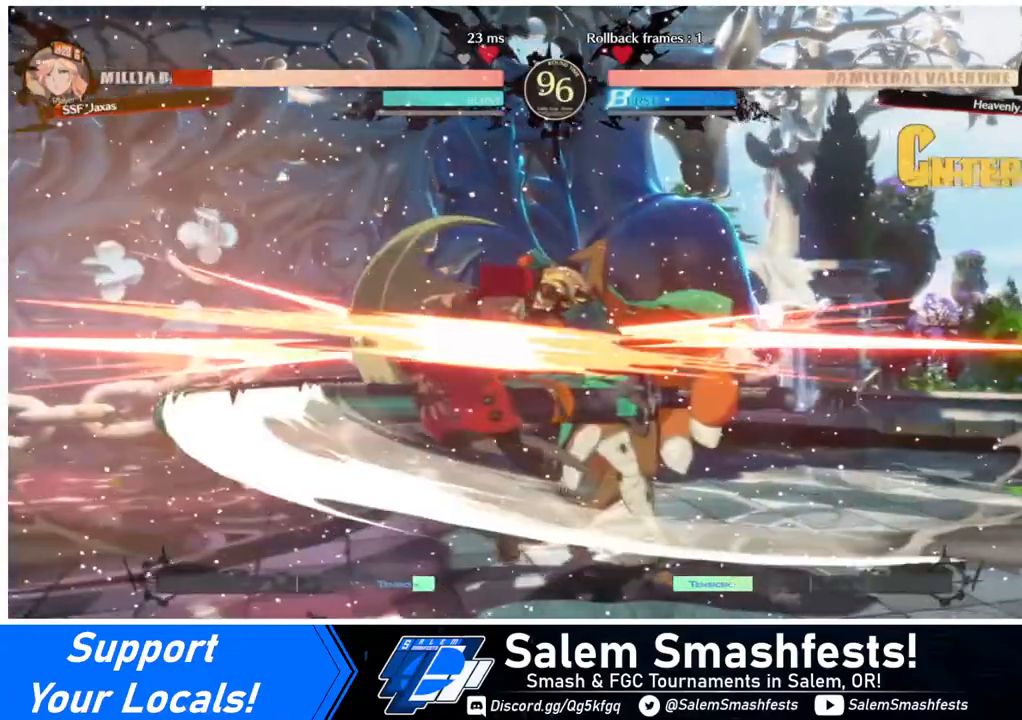
{"buttons": ["DPAD_DOWN", "DPAD_LEFT"], "events": [[80, "DPAD_DOWN", "down"], [80, "DPAD_LEFT", "down"]]}
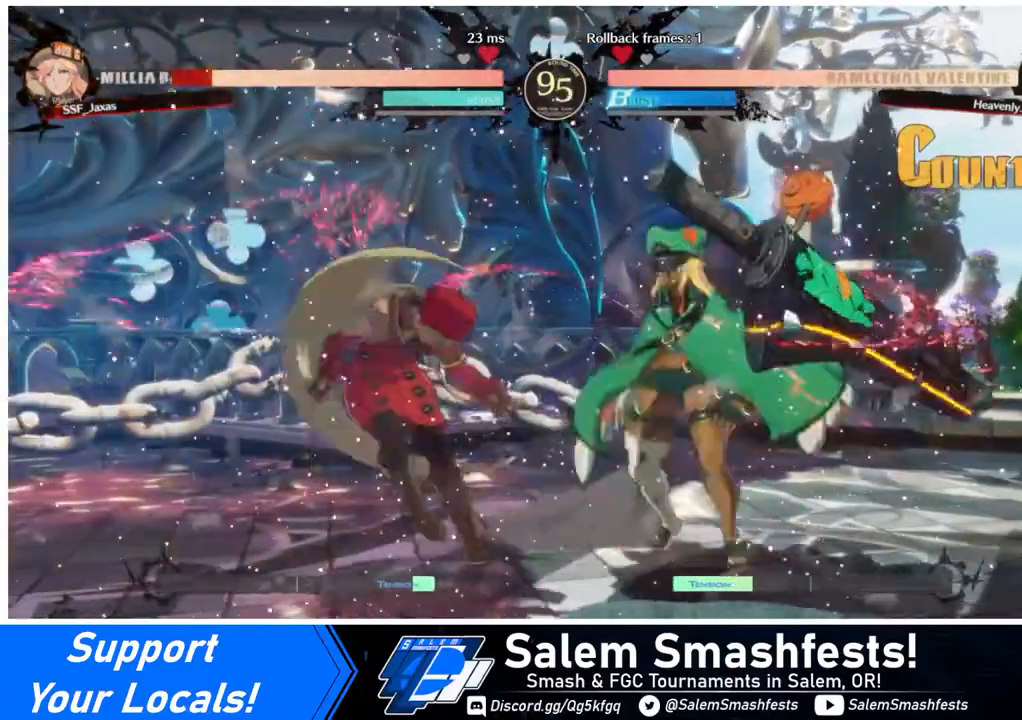
{"buttons": ["DPAD_DOWN", "DPAD_LEFT"], "events": []}
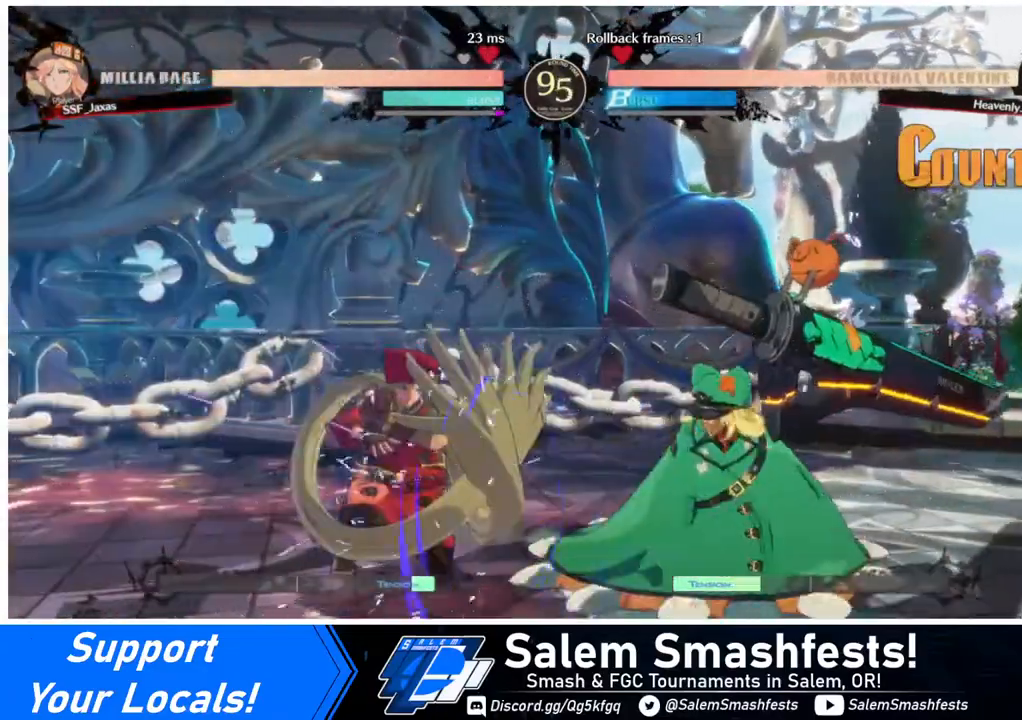
{"buttons": [], "events": [[240, "DPAD_DOWN", "up"], [240, "DPAD_LEFT", "up"], [240, "DPAD_RIGHT", "down"], [280, "DPAD_UP", "down"], [360, "L1", "down"], [400, "DPAD_RIGHT", "up"], [400, "DPAD_UP", "up"], [440, "L1", "up"]]}
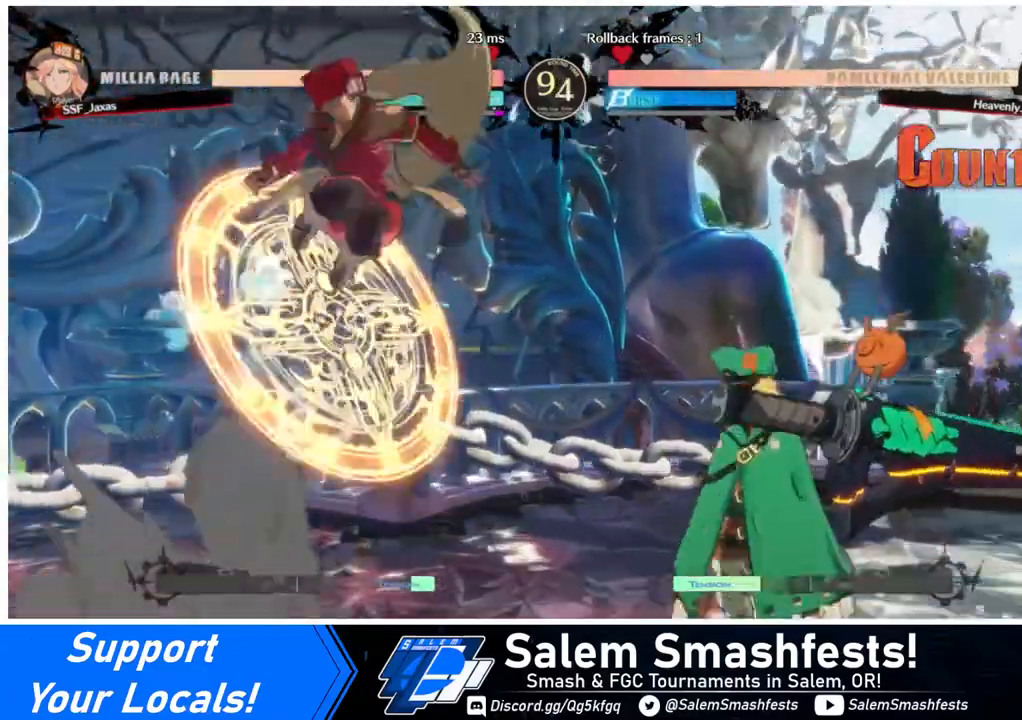
{"buttons": [], "events": [[160, "R1", "down"], [320, "R1", "up"]]}
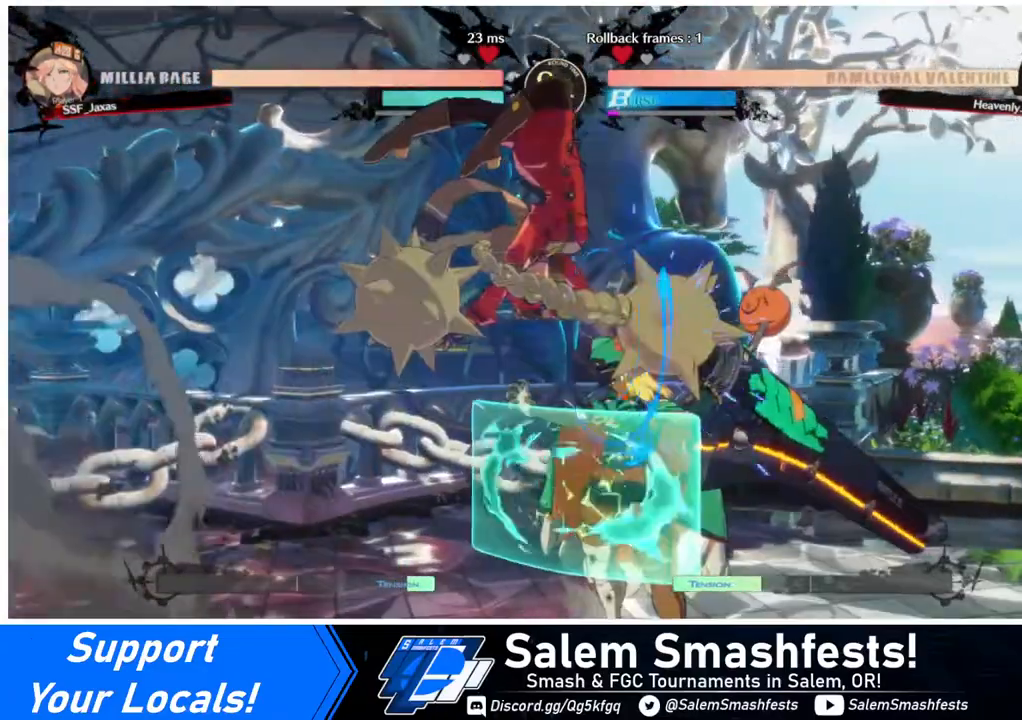
{"buttons": [], "events": [[240, "DPAD_RIGHT", "down"], [280, "DPAD_RIGHT", "up"], [320, "DPAD_RIGHT", "down"], [440, "DPAD_RIGHT", "up"], [440, "TRIANGLE", "down"], [520, "TRIANGLE", "up"]]}
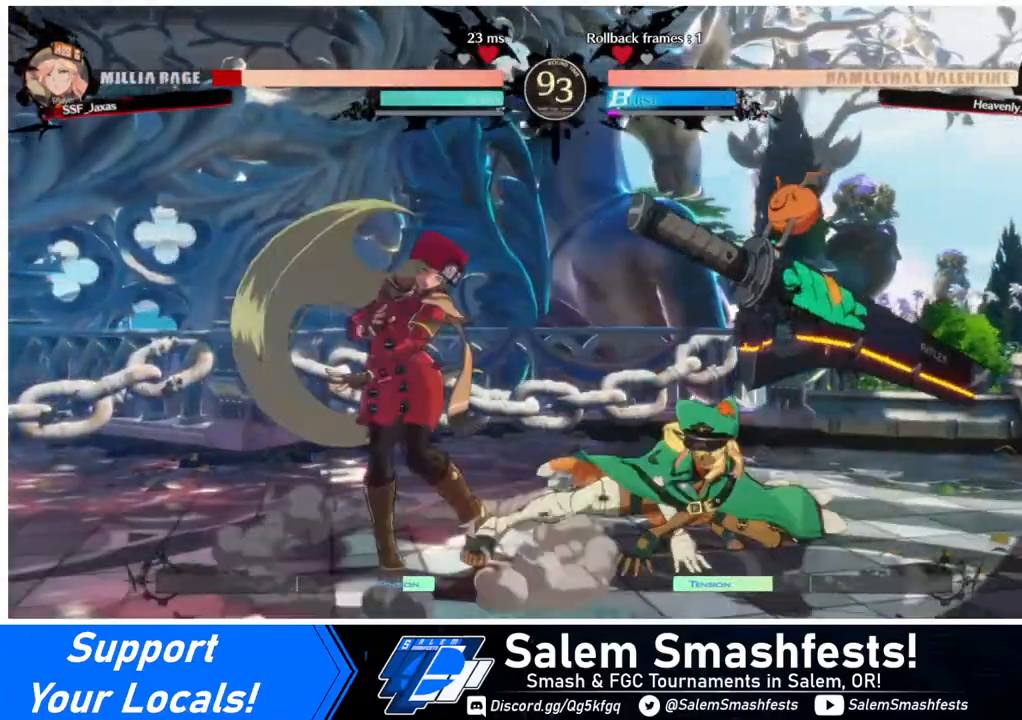
{"buttons": ["DPAD_DOWN", "DPAD_LEFT"], "events": [[240, "DPAD_DOWN", "down"], [240, "DPAD_LEFT", "down"]]}
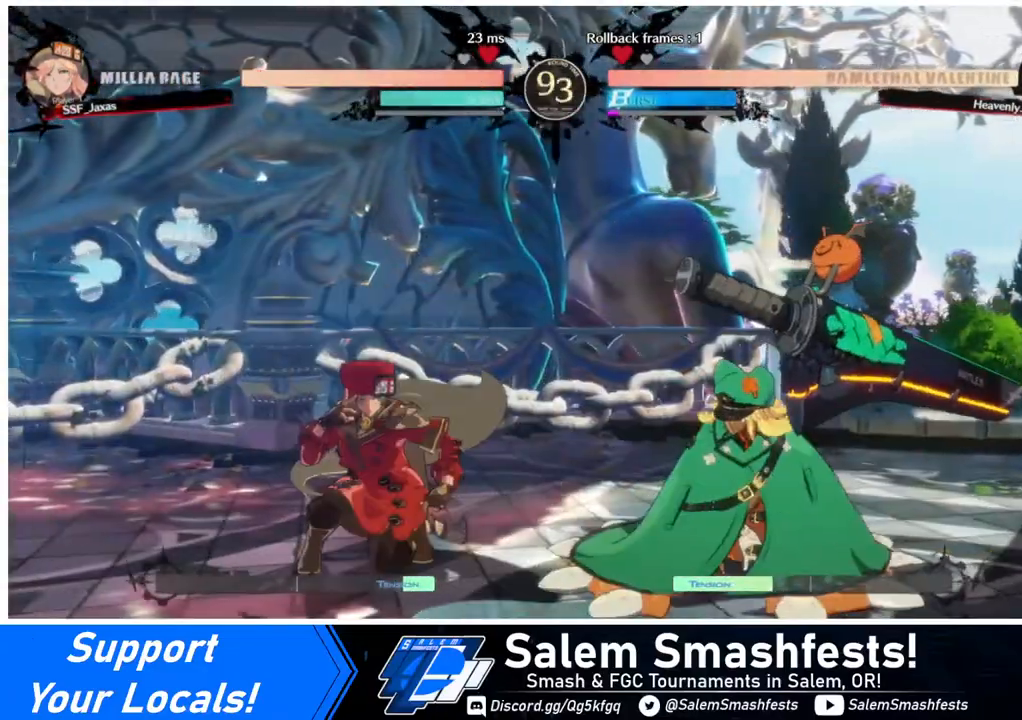
{"buttons": [], "events": [[120, "DPAD_DOWN", "up"], [120, "DPAD_LEFT", "up"], [160, "DPAD_RIGHT", "down"], [160, "DPAD_UP", "down"], [240, "DPAD_RIGHT", "up"], [280, "DPAD_UP", "up"]]}
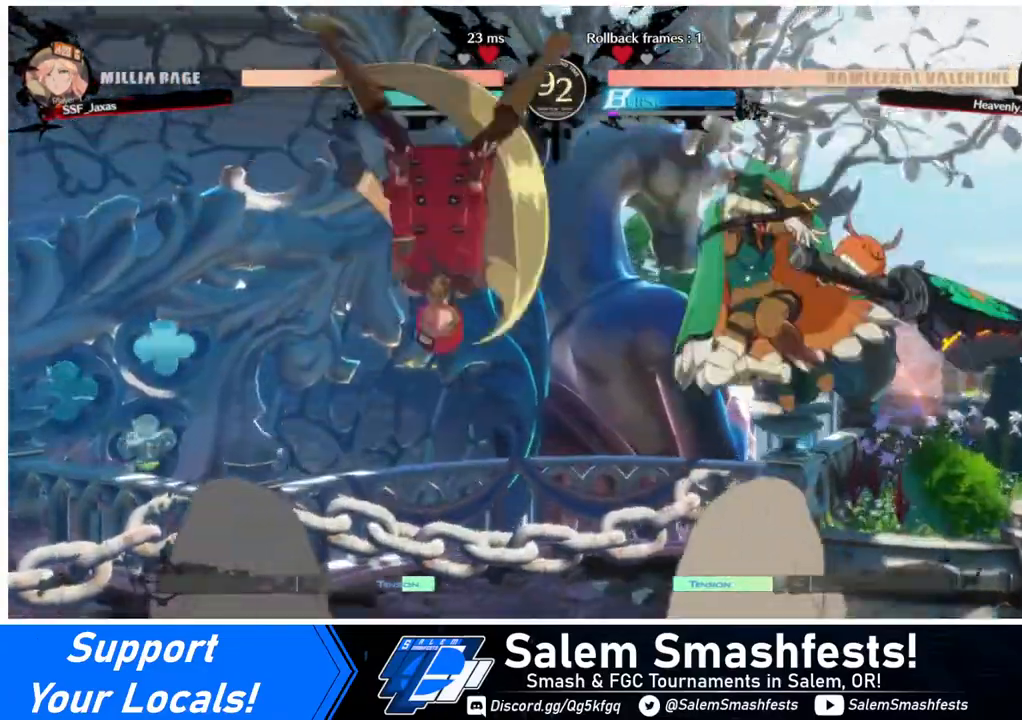
{"buttons": [], "events": [[120, "DPAD_UP", "down"], [240, "DPAD_UP", "up"]]}
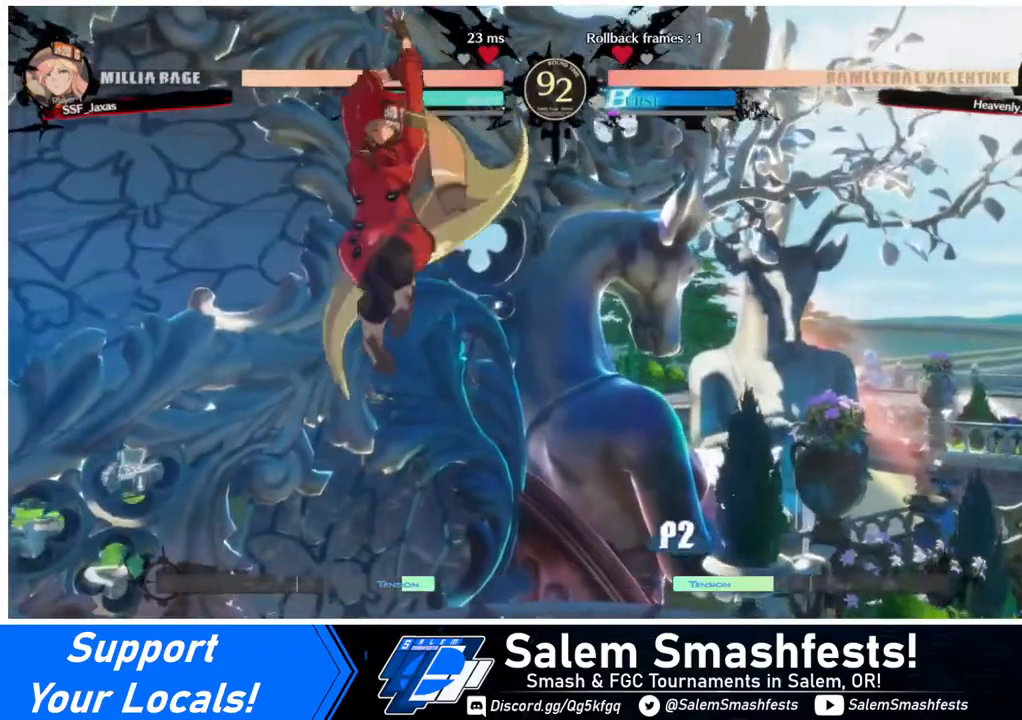
{"buttons": [], "events": [[160, "L1", "down"], [280, "L1", "up"]]}
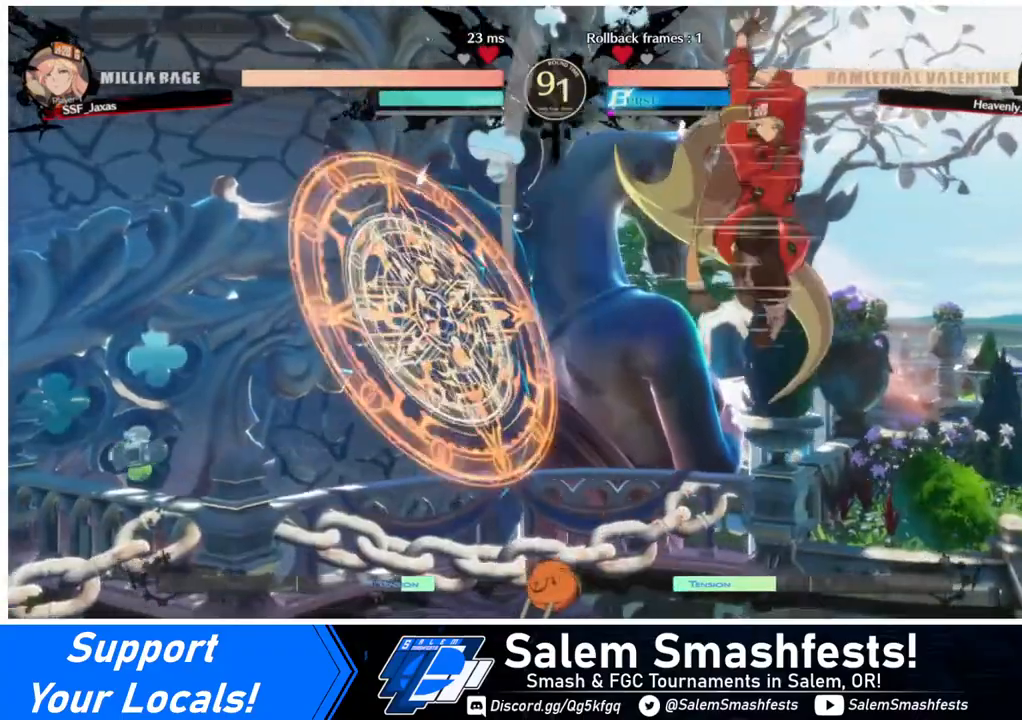
{"buttons": [], "events": [[80, "R1", "down"], [240, "R1", "up"]]}
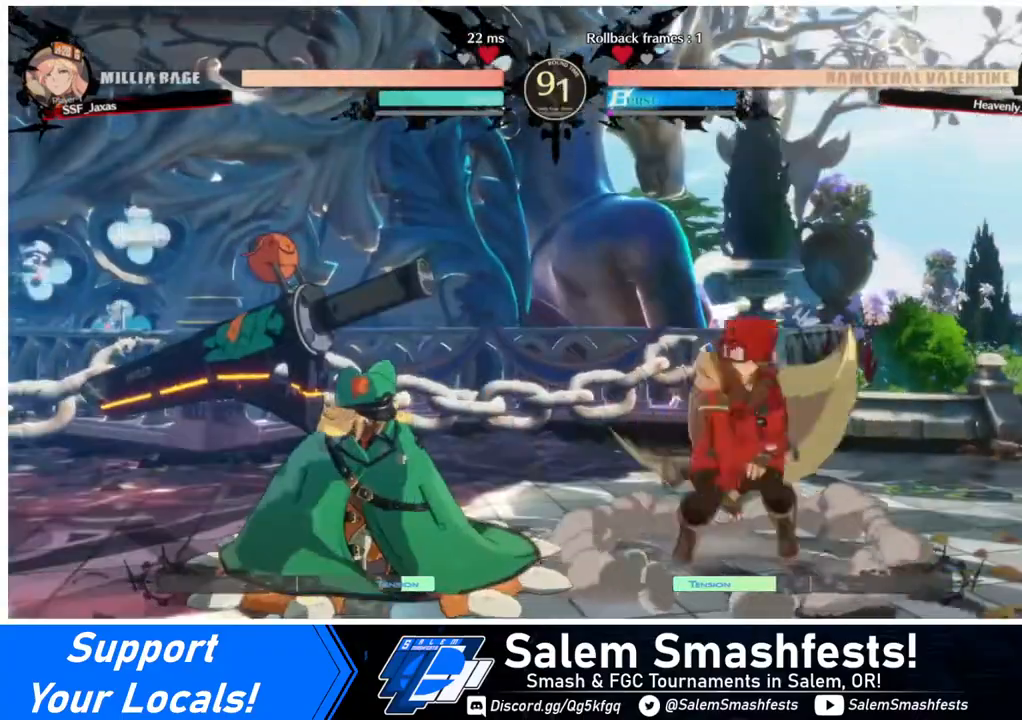
{"buttons": [], "events": [[120, "DPAD_LEFT", "down"], [240, "R2", "down"], [360, "R2", "up"], [440, "DPAD_LEFT", "up"]]}
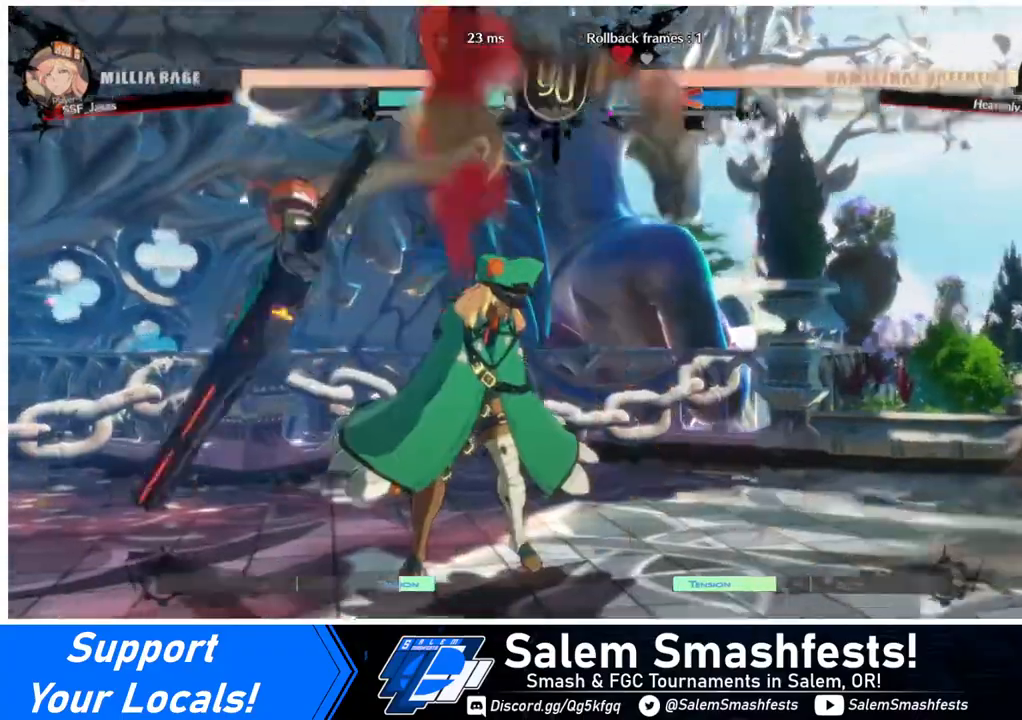
{"buttons": [], "events": [[200, "DPAD_LEFT", "down"], [280, "DPAD_LEFT", "up"]]}
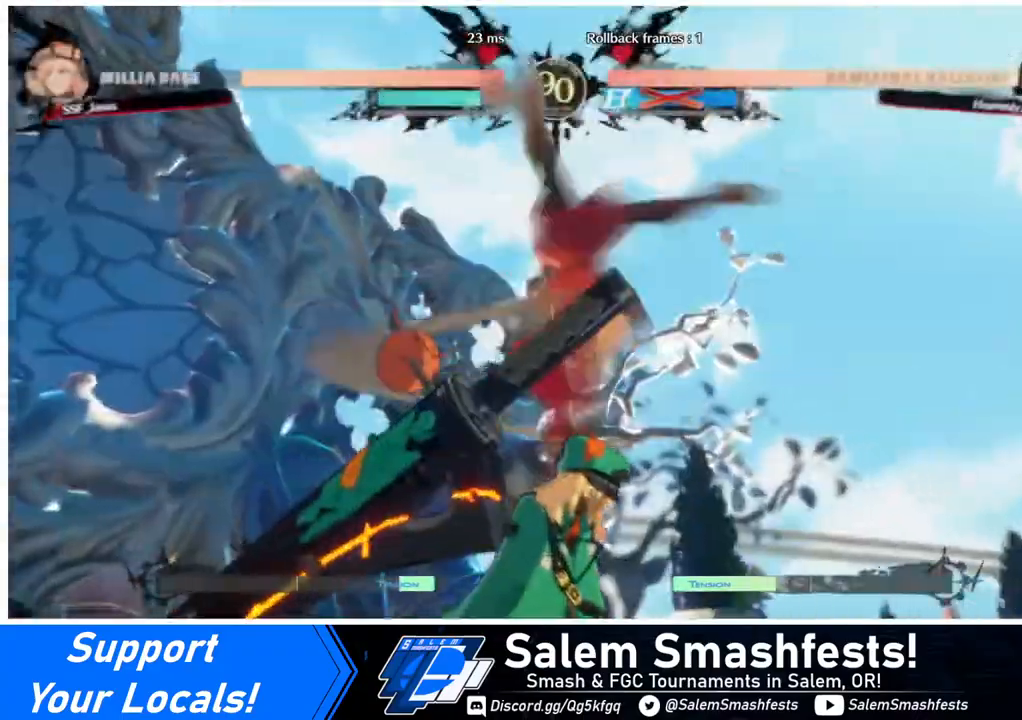
{"buttons": [], "events": []}
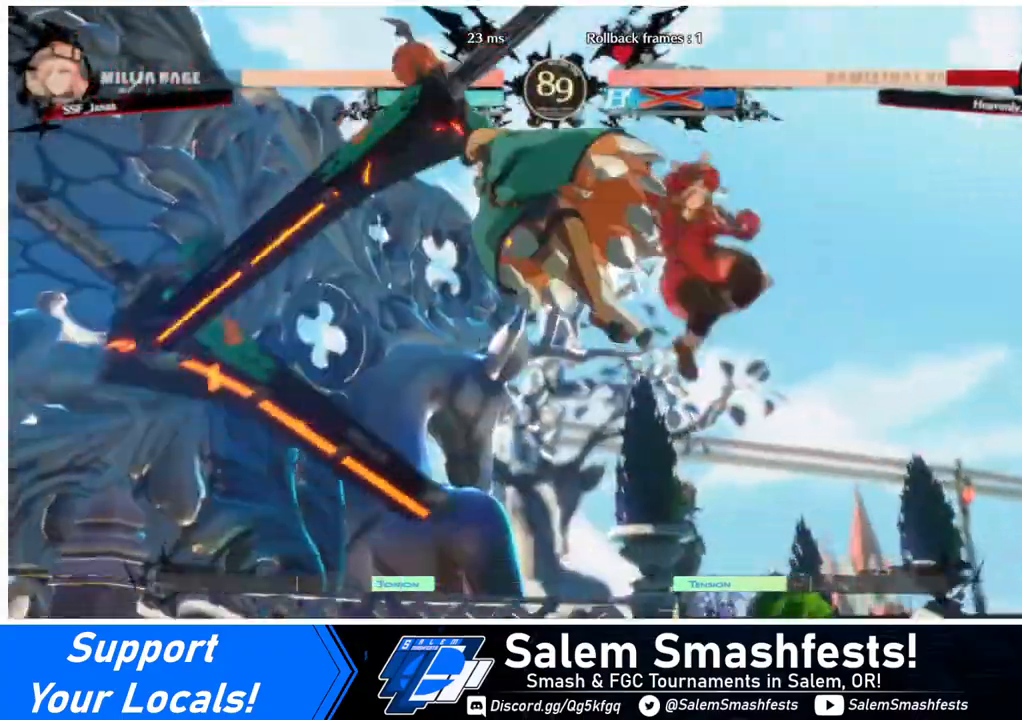
{"buttons": [], "events": [[120, "DPAD_DOWN", "down"], [200, "DPAD_LEFT", "down"], [240, "DPAD_DOWN", "up"], [320, "R1", "down"], [400, "DPAD_LEFT", "up"], [440, "R1", "up"]]}